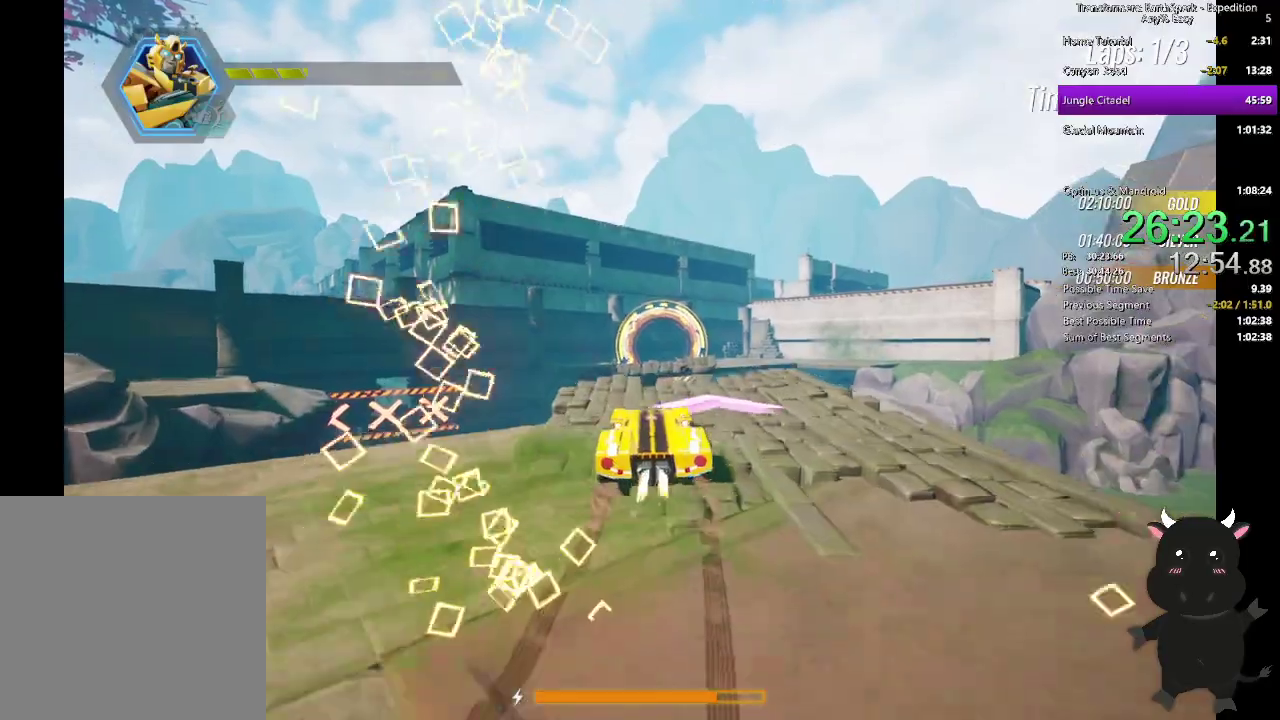
Gameplay with a controller (PlayStation layout); each line is a JSON object with the inputs held at the frame after it. "events" lists button and stick changes between this image and that frame as [ms after this image, input, new state], when the widget could be followed in between. Not read: R1.
{"buttons": ["L2"], "left_stick": "up", "right_stick": "left"}
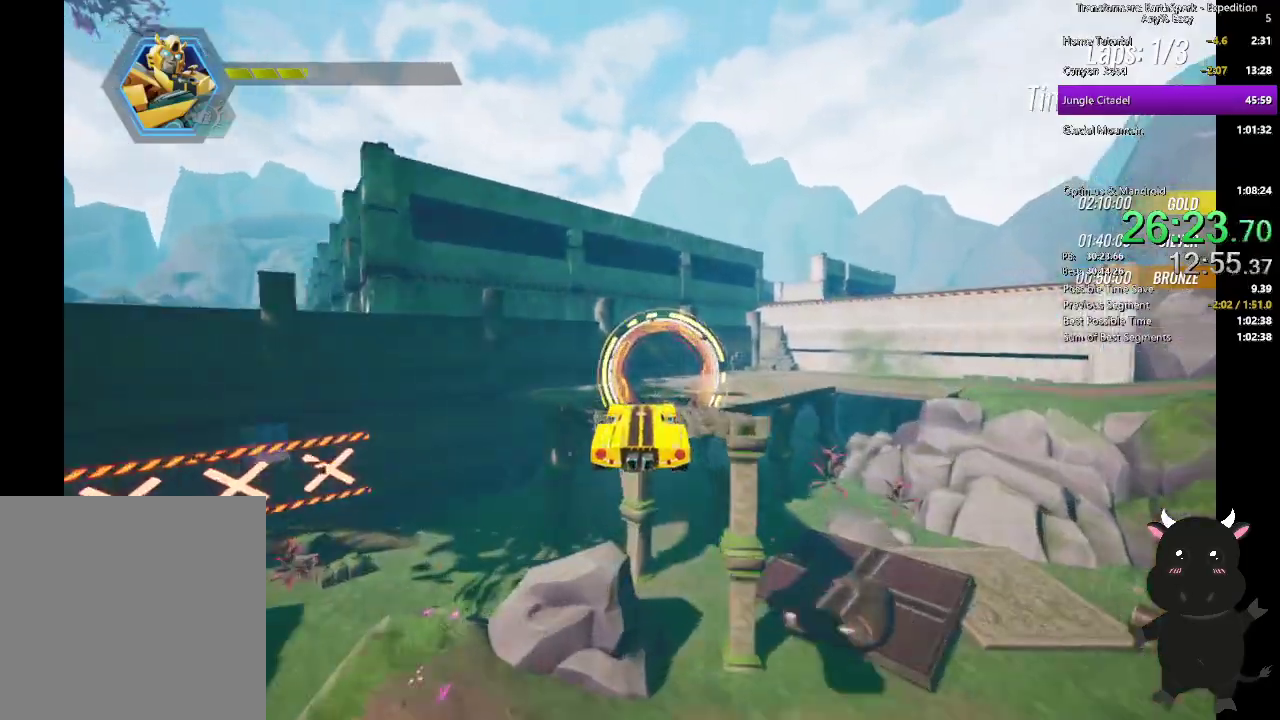
{"buttons": ["L2"], "left_stick": "up-right", "right_stick": "right", "events": [[67, "right_stick", "center"], [183, "L2", "up"], [300, "left_stick", "up-right"], [317, "right_stick", "right"], [417, "L2", "down"]]}
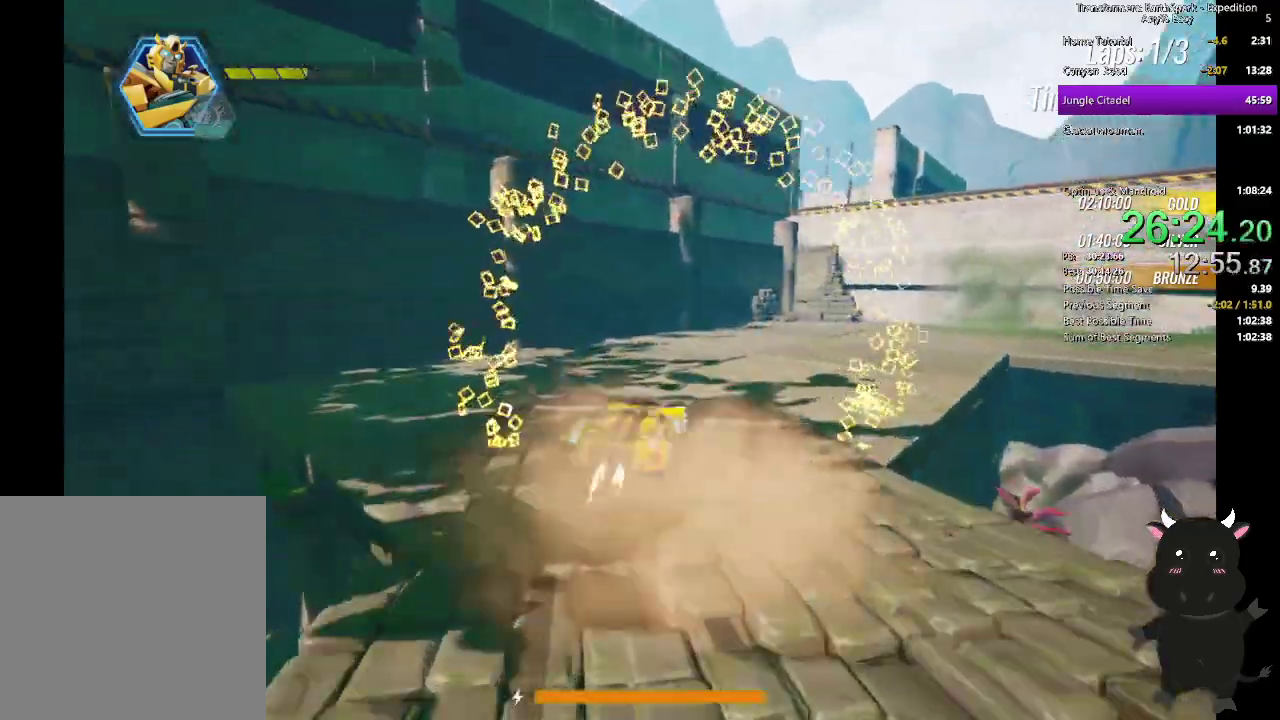
{"buttons": ["L2"], "left_stick": "right", "right_stick": "right", "events": [[17, "left_stick", "right"]]}
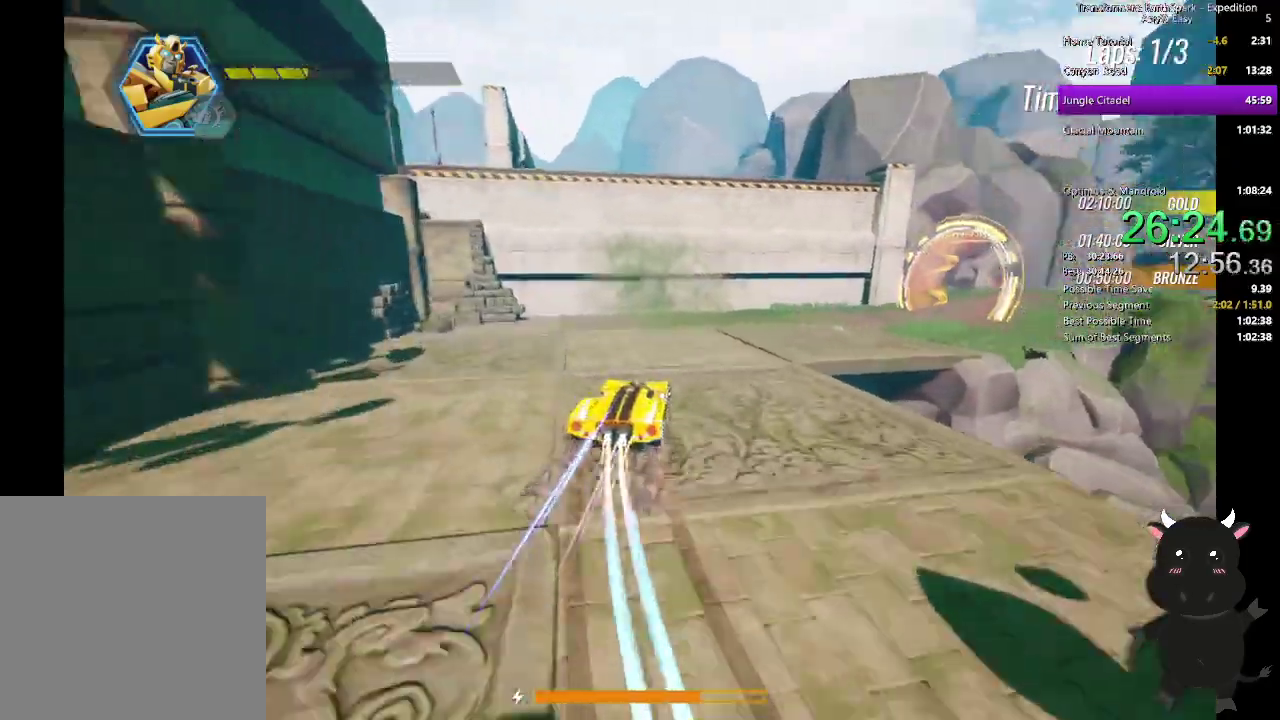
{"buttons": ["L2"], "left_stick": "up-right", "right_stick": "right", "events": [[450, "left_stick", "up-right"]]}
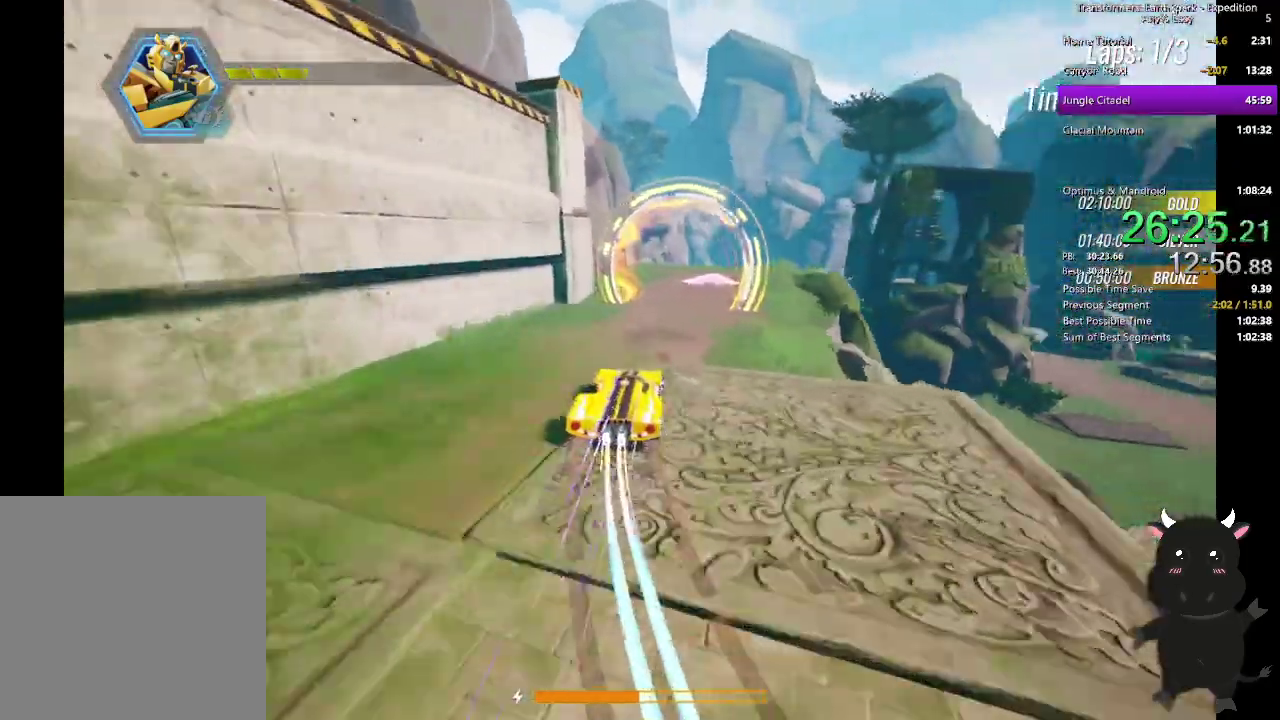
{"buttons": ["L2"], "left_stick": "up", "right_stick": "center", "events": [[117, "right_stick", "center"], [283, "right_stick", "right"], [433, "right_stick", "center"], [467, "left_stick", "up"]]}
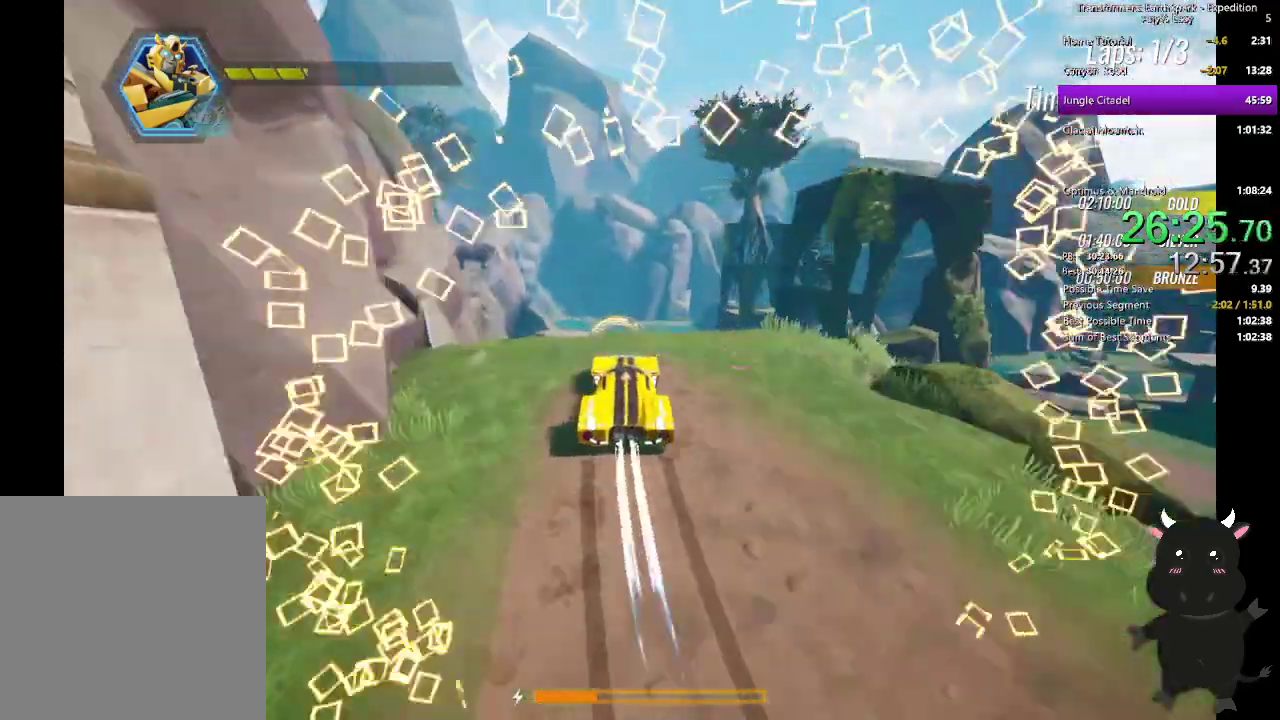
{"buttons": [], "left_stick": "up", "right_stick": "center", "events": [[317, "L2", "up"]]}
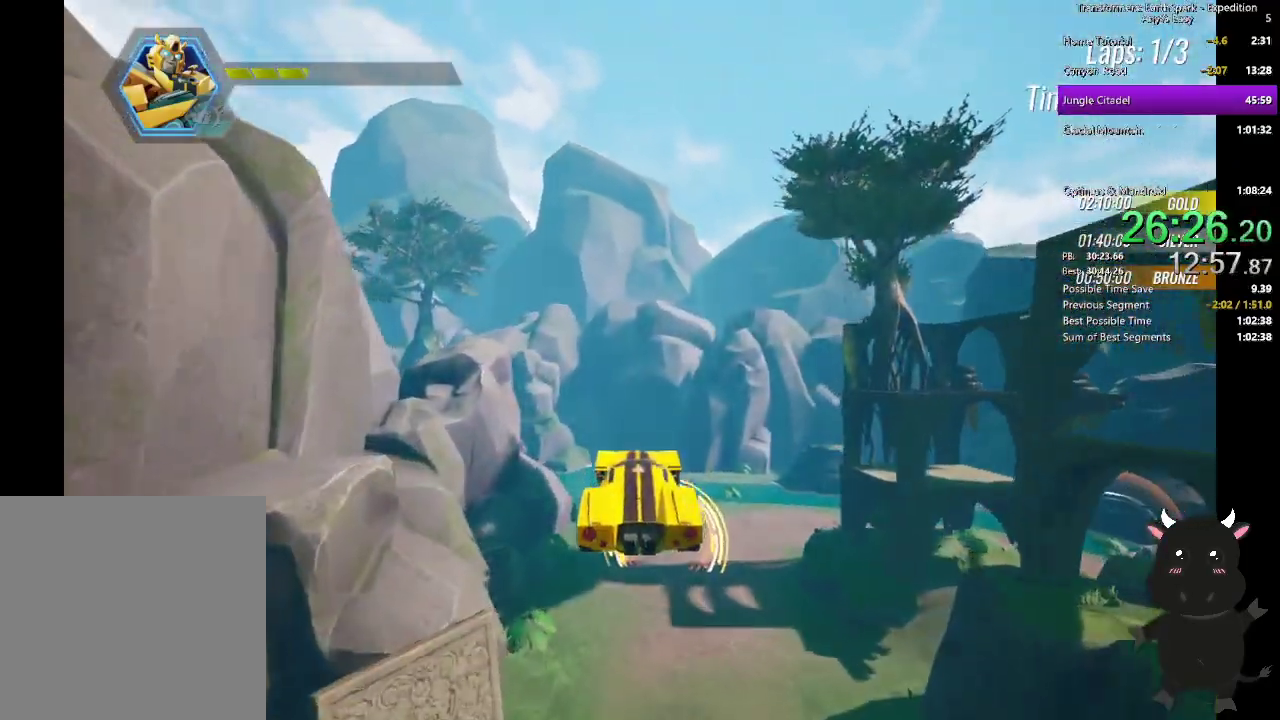
{"buttons": [], "left_stick": "up", "right_stick": "center", "events": []}
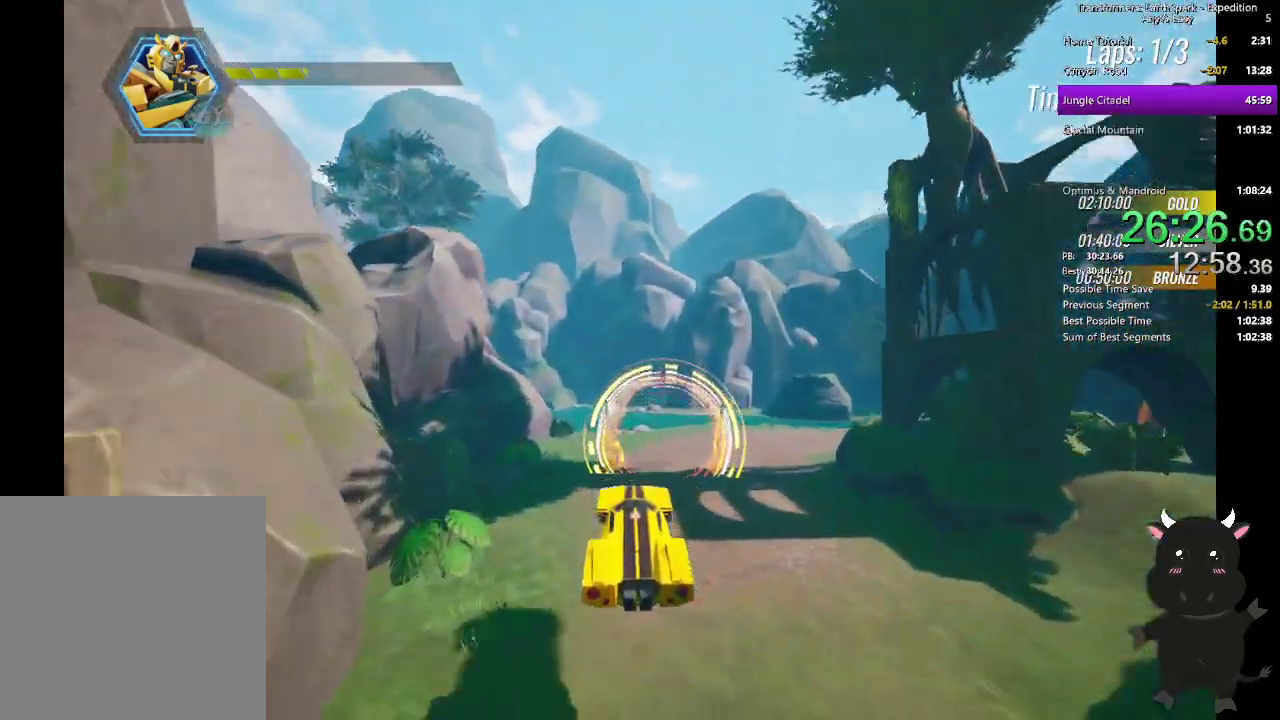
{"buttons": ["L2"], "left_stick": "right", "right_stick": "right", "events": [[83, "L2", "down"], [83, "left_stick", "up-right"], [233, "right_stick", "down-right"], [300, "left_stick", "right"], [333, "right_stick", "right"]]}
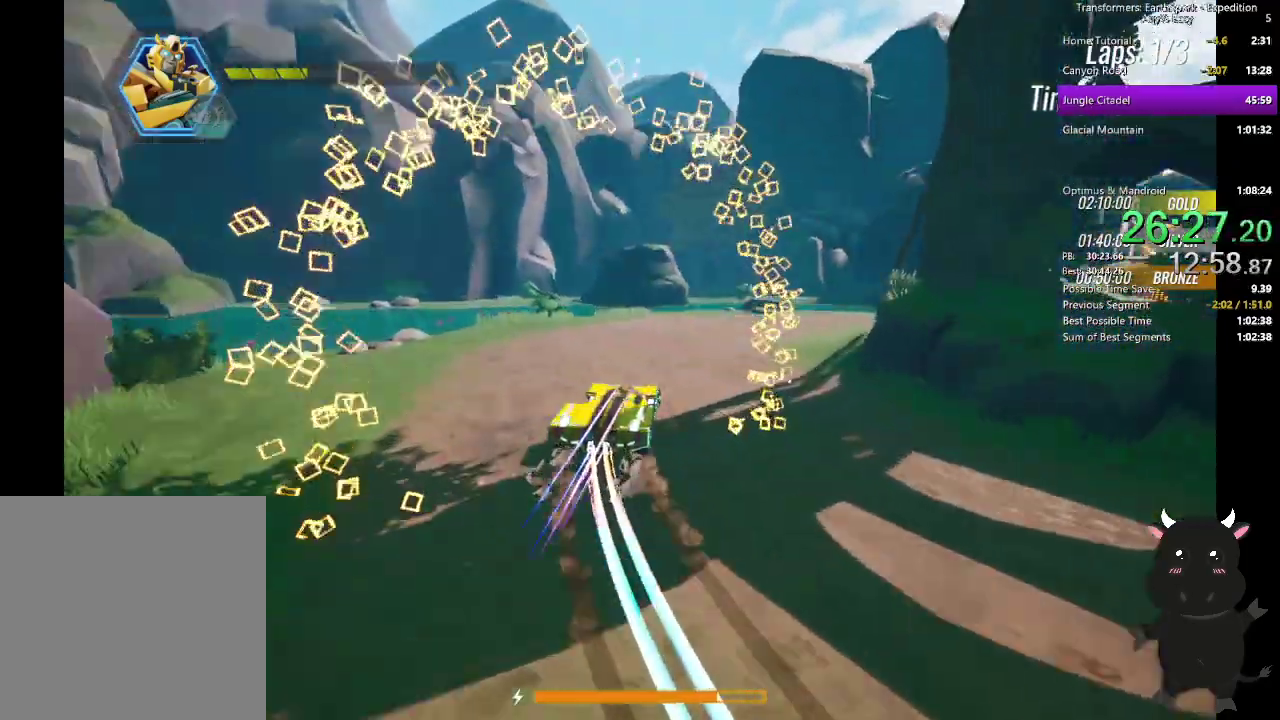
{"buttons": ["L2"], "left_stick": "right", "right_stick": "right", "events": []}
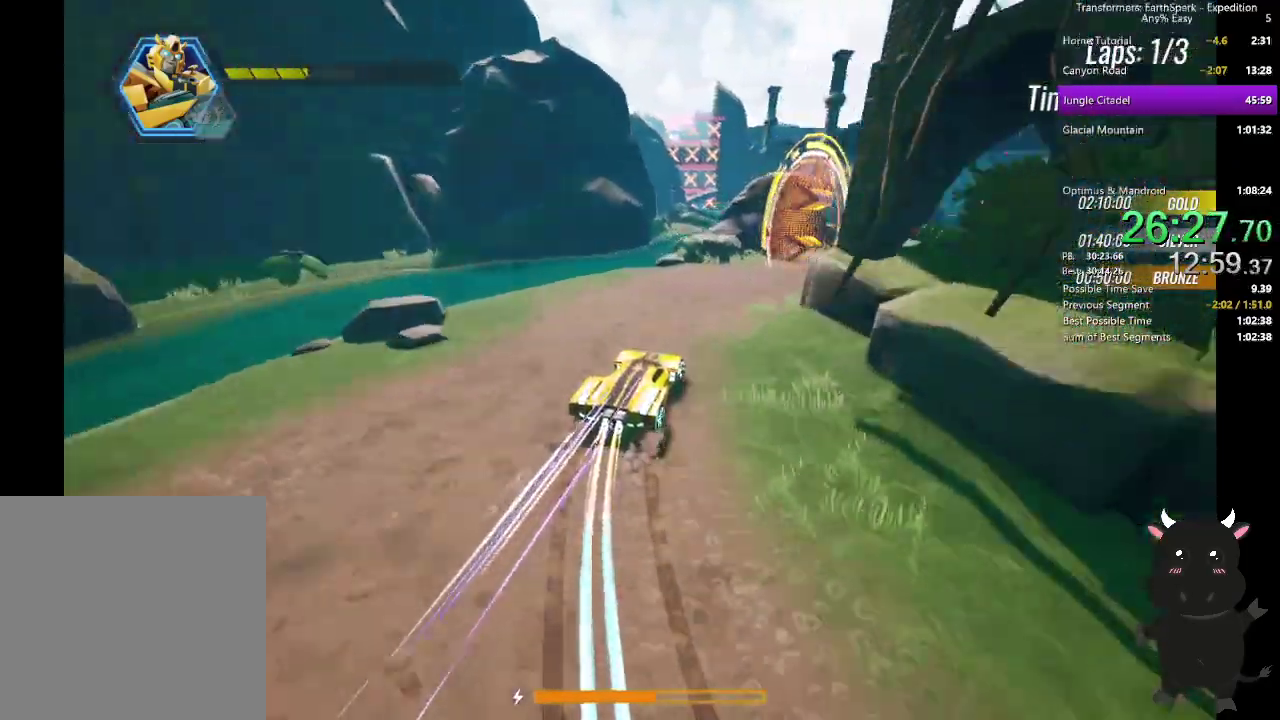
{"buttons": [], "left_stick": "right", "right_stick": "right", "events": [[300, "left_stick", "up-right"], [500, "L2", "up"], [500, "left_stick", "right"]]}
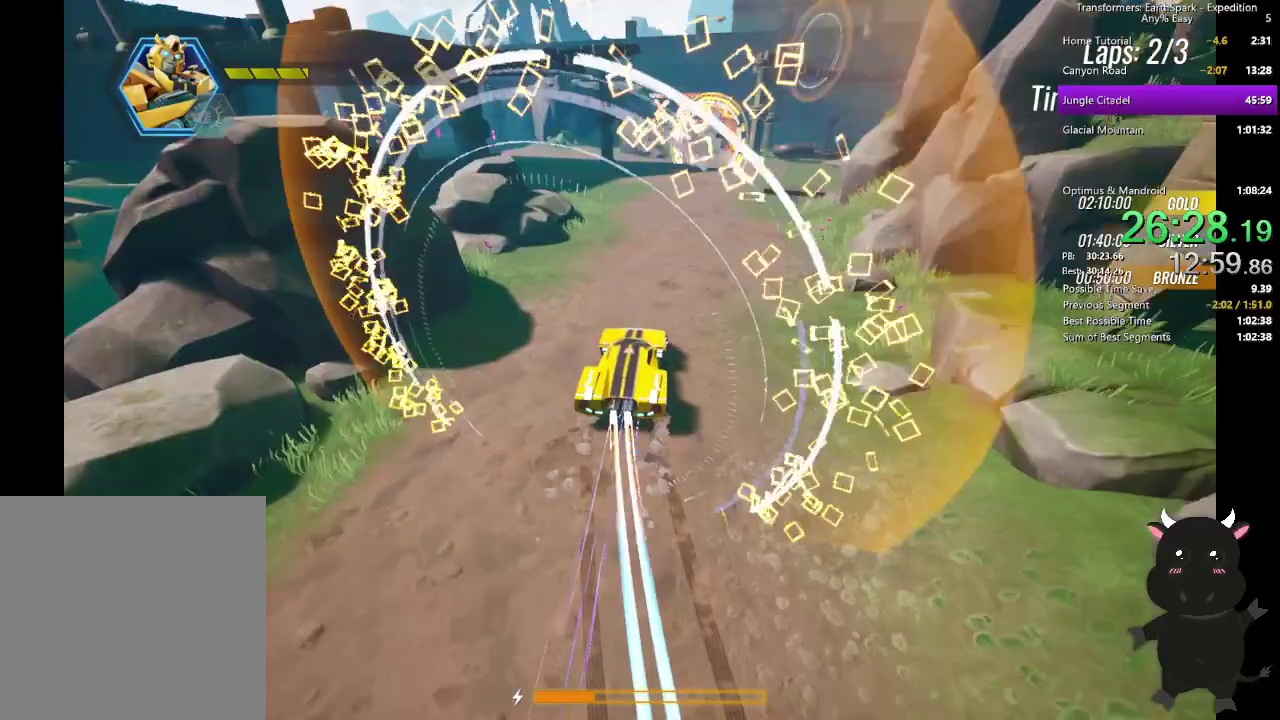
{"buttons": [], "left_stick": "up", "right_stick": "center", "events": [[50, "right_stick", "center"], [67, "left_stick", "up-right"], [317, "left_stick", "down-left"], [367, "left_stick", "up-right"], [417, "left_stick", "up"]]}
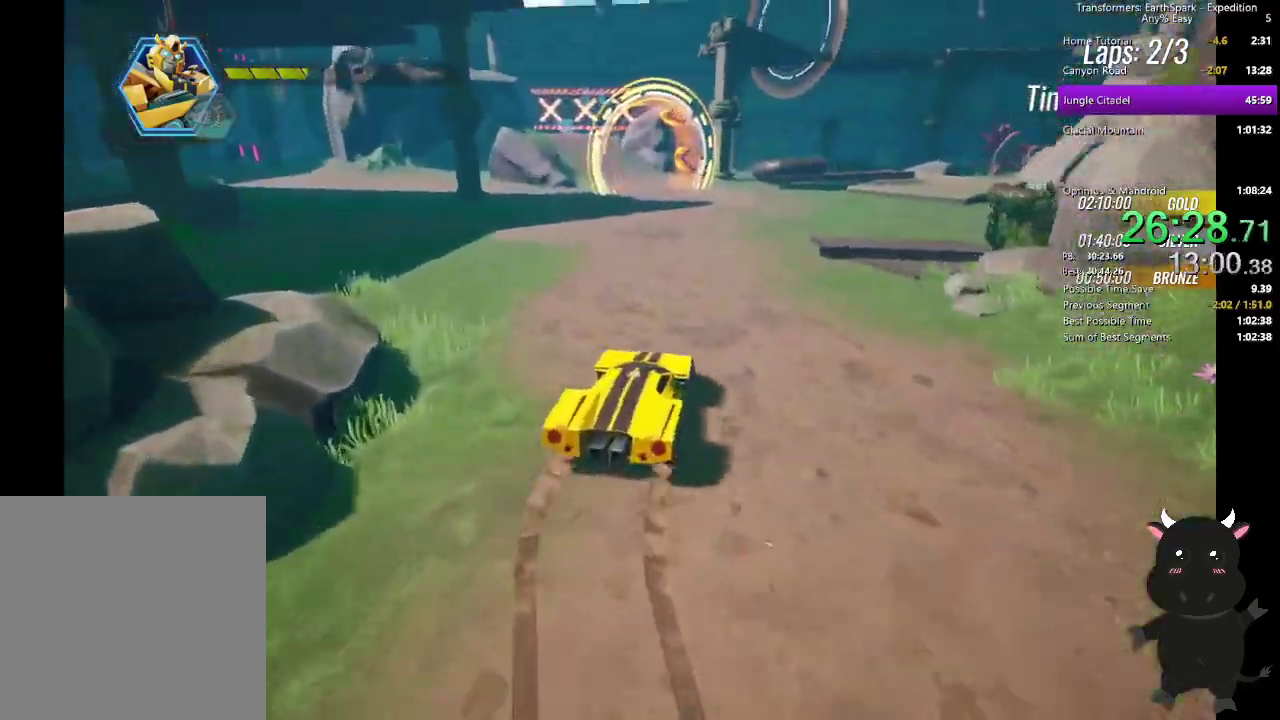
{"buttons": [], "left_stick": "up", "right_stick": "left", "events": [[317, "right_stick", "left"]]}
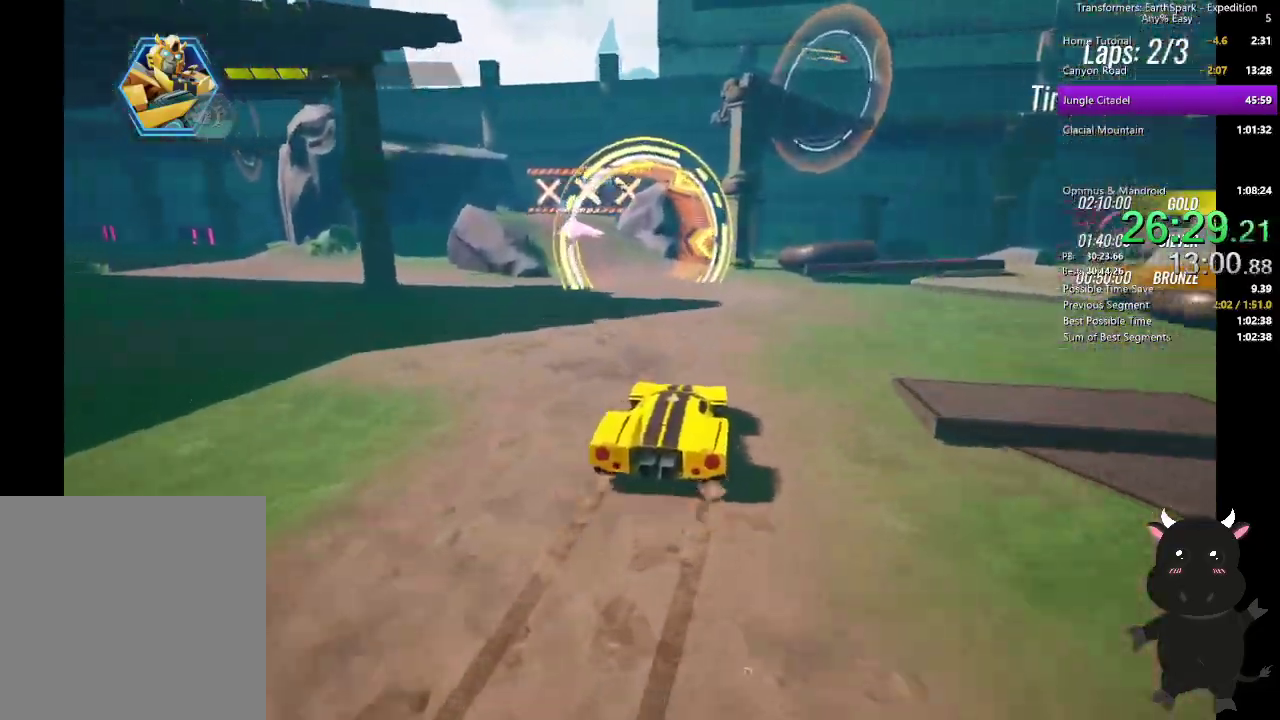
{"buttons": ["L2"], "left_stick": "up-left", "right_stick": "center"}
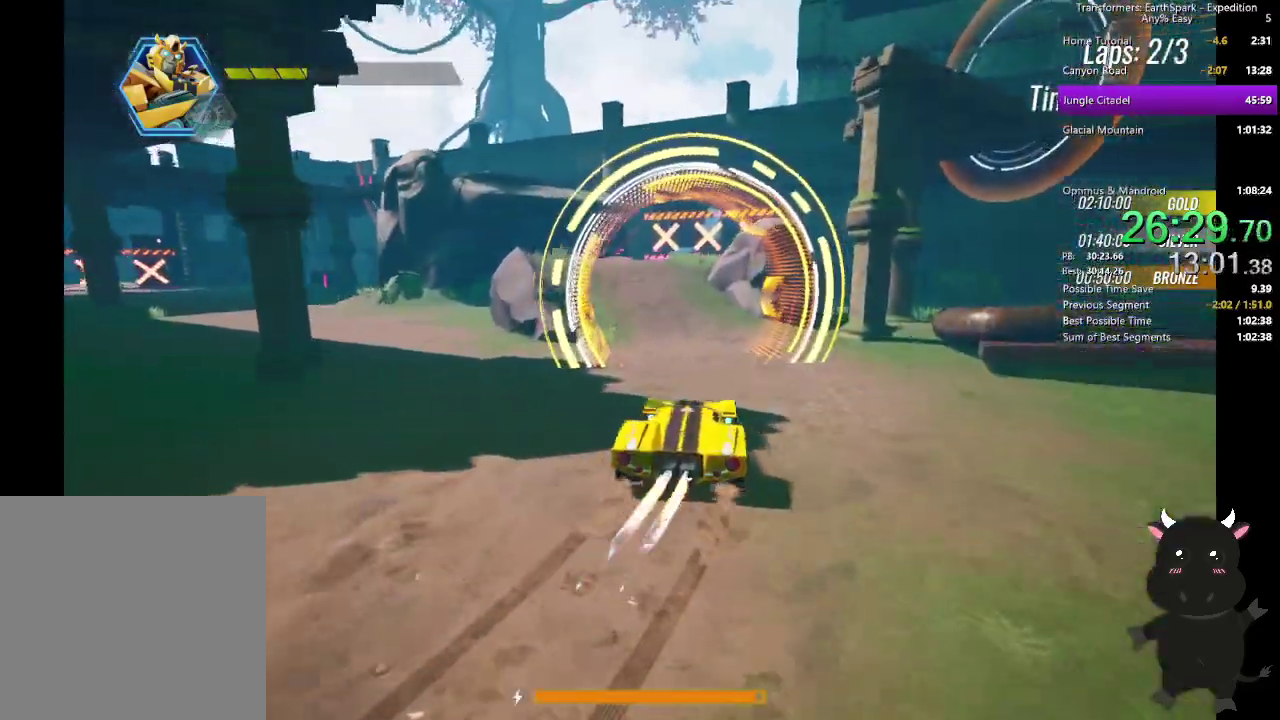
{"buttons": ["L2"], "left_stick": "up-left", "right_stick": "center", "events": [[200, "left_stick", "up"], [500, "left_stick", "up-left"]]}
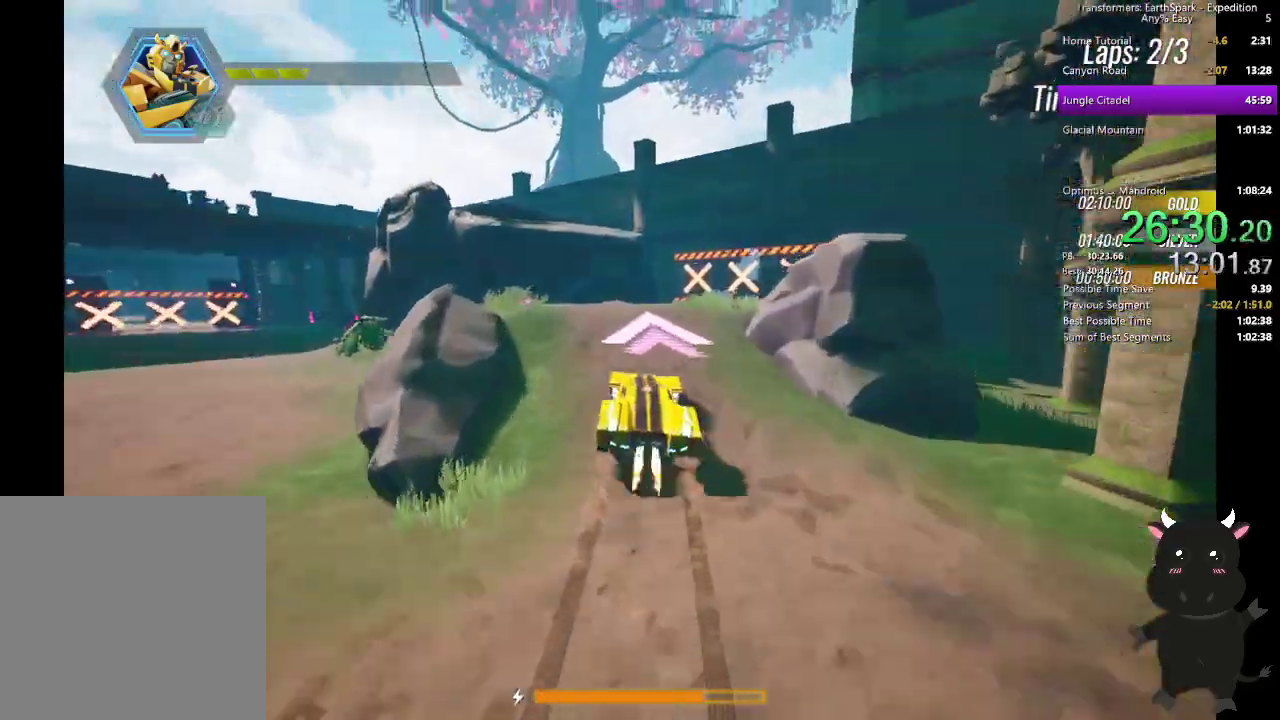
{"buttons": ["L2"], "left_stick": "up-left", "right_stick": "center", "events": []}
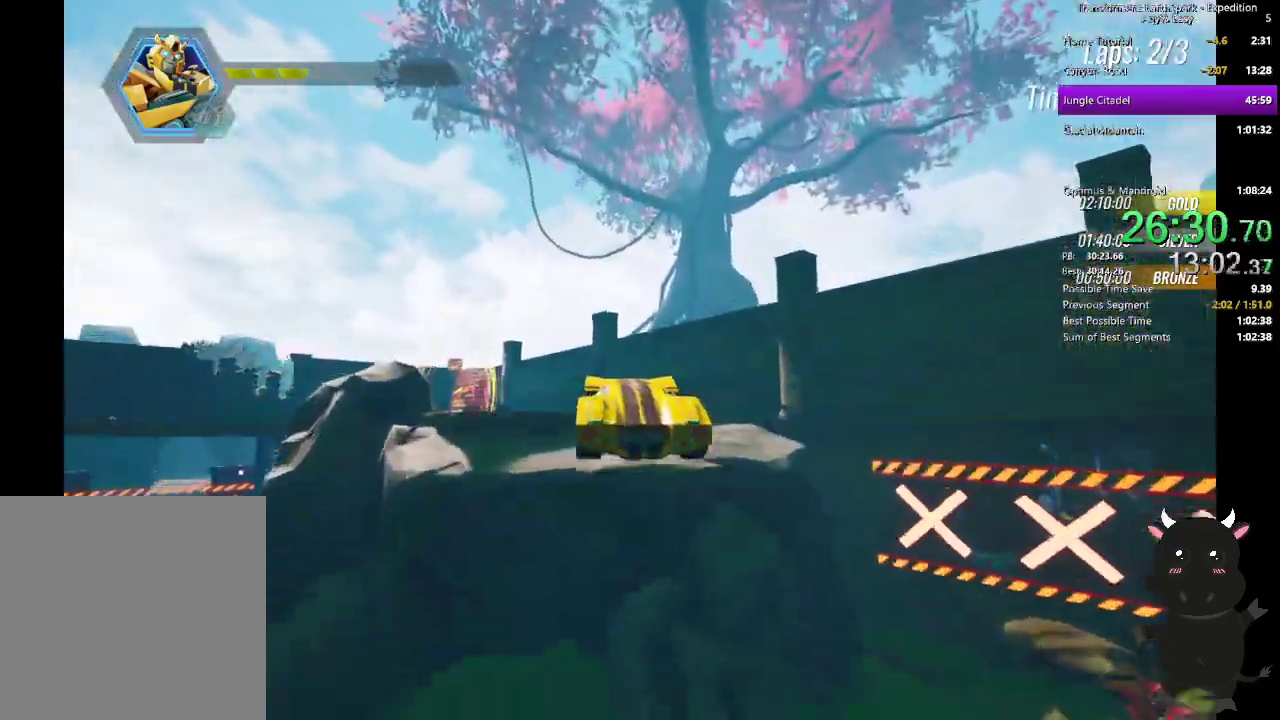
{"buttons": [], "left_stick": "up-left", "right_stick": "down-left", "events": [[50, "L2", "up"], [217, "right_stick", "left"], [450, "right_stick", "down-left"]]}
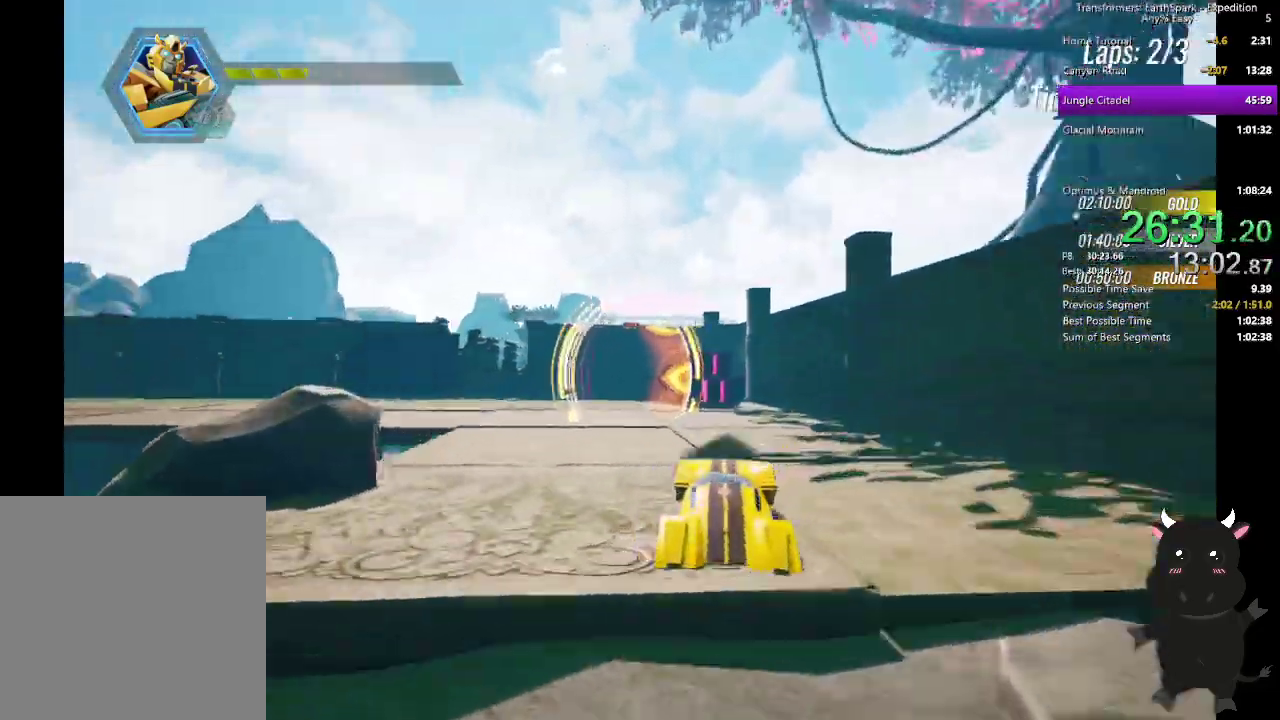
{"buttons": ["L2"], "left_stick": "left", "right_stick": "left", "events": [[67, "L2", "down"], [83, "right_stick", "center"], [383, "right_stick", "left"], [433, "left_stick", "left"]]}
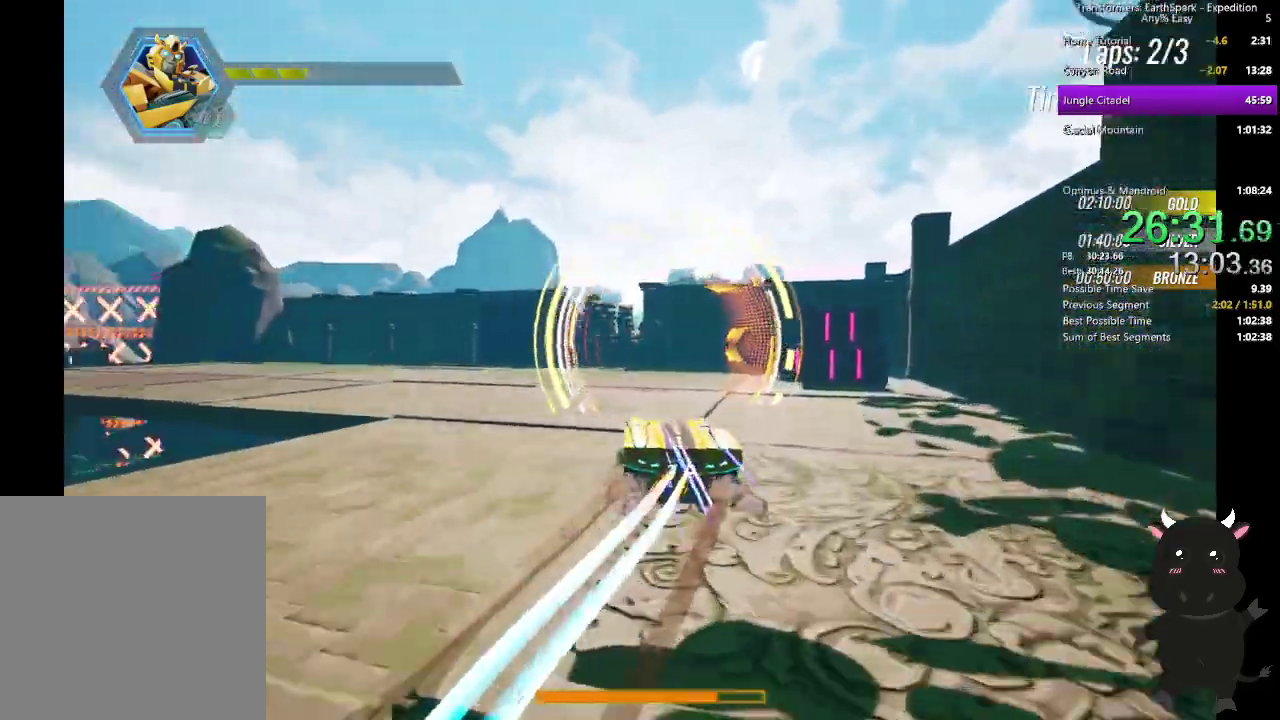
{"buttons": ["L2"], "left_stick": "up-left", "right_stick": "left", "events": [[283, "left_stick", "up-left"], [350, "right_stick", "center"], [367, "left_stick", "up"], [433, "left_stick", "up-left"], [467, "right_stick", "left"]]}
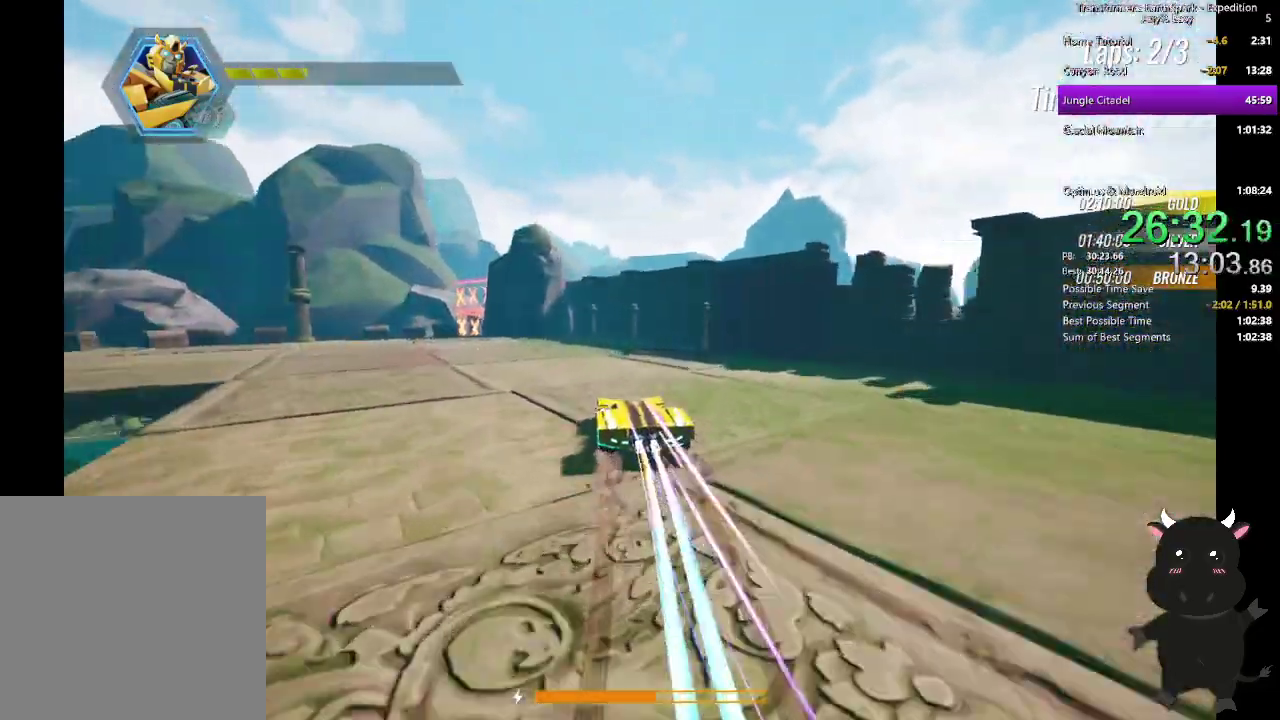
{"buttons": [], "left_stick": "left", "right_stick": "left", "events": [[67, "left_stick", "left"], [500, "L2", "up"]]}
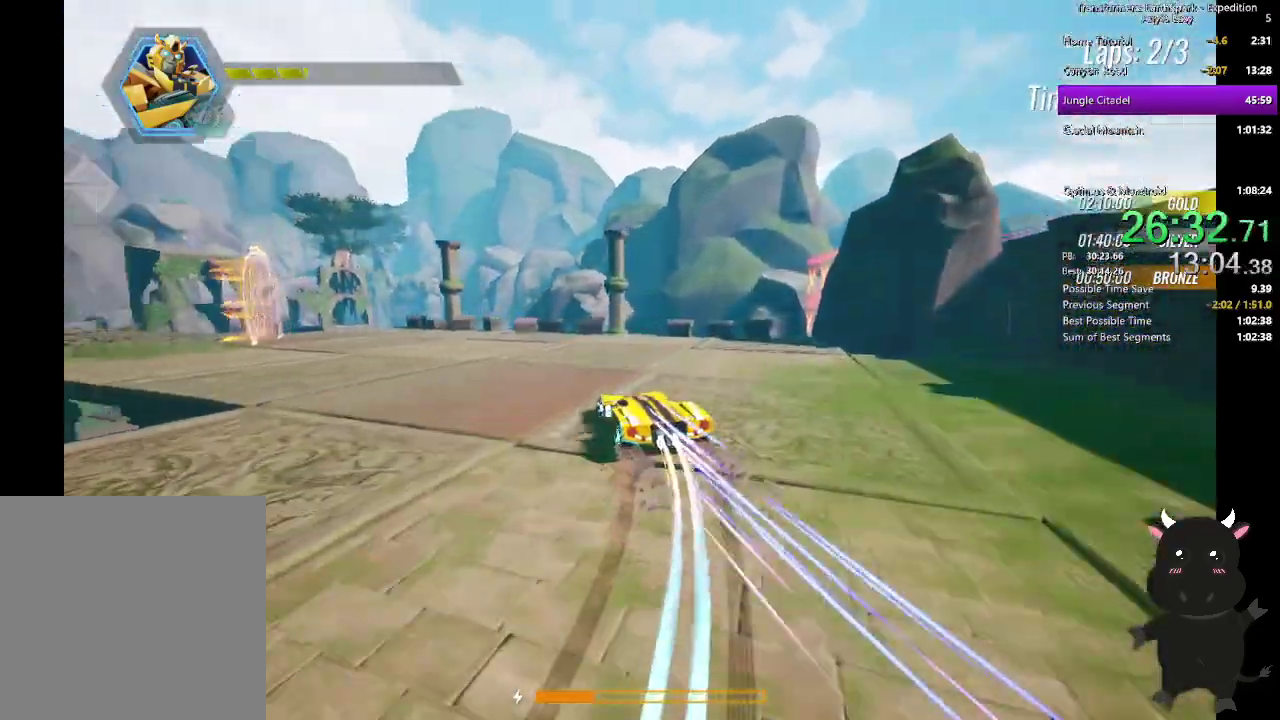
{"buttons": [], "left_stick": "left", "right_stick": "left", "events": [[33, "left_stick", "up-left"], [417, "left_stick", "left"]]}
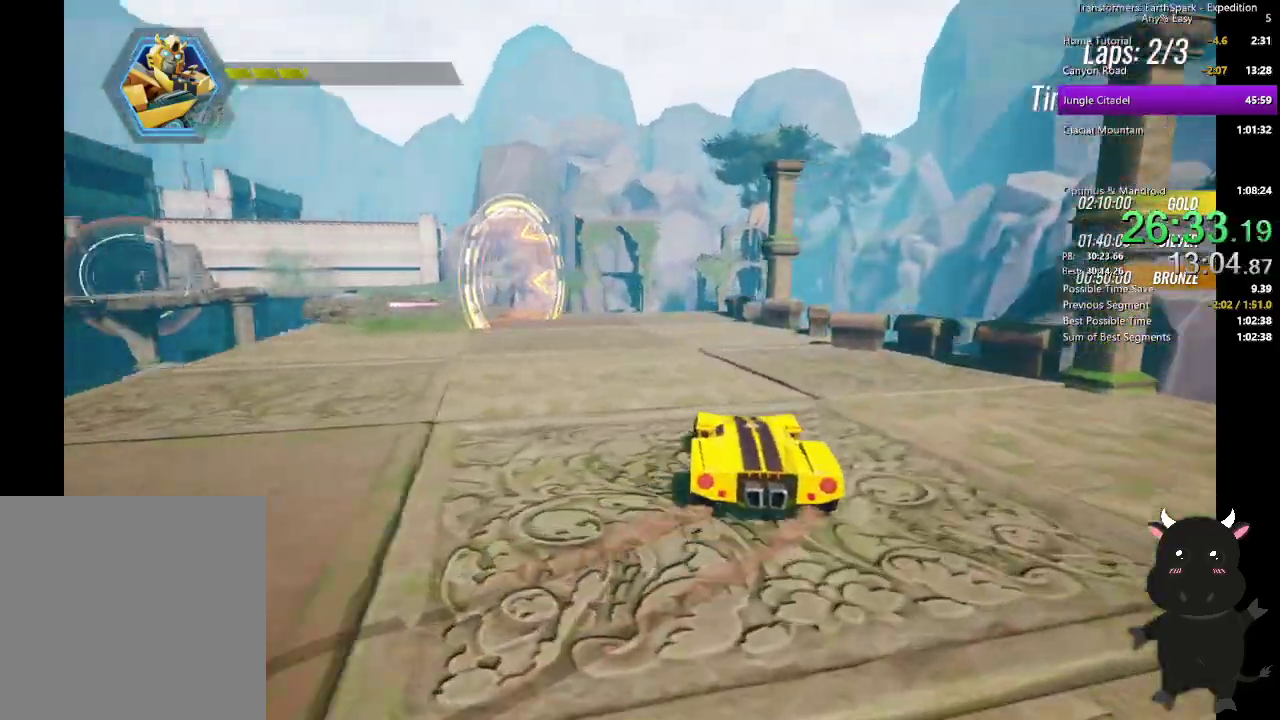
{"buttons": [], "left_stick": "up-left", "right_stick": "left", "events": [[83, "left_stick", "up-left"], [233, "left_stick", "up"], [283, "right_stick", "center"], [367, "right_stick", "left"], [383, "left_stick", "up-left"]]}
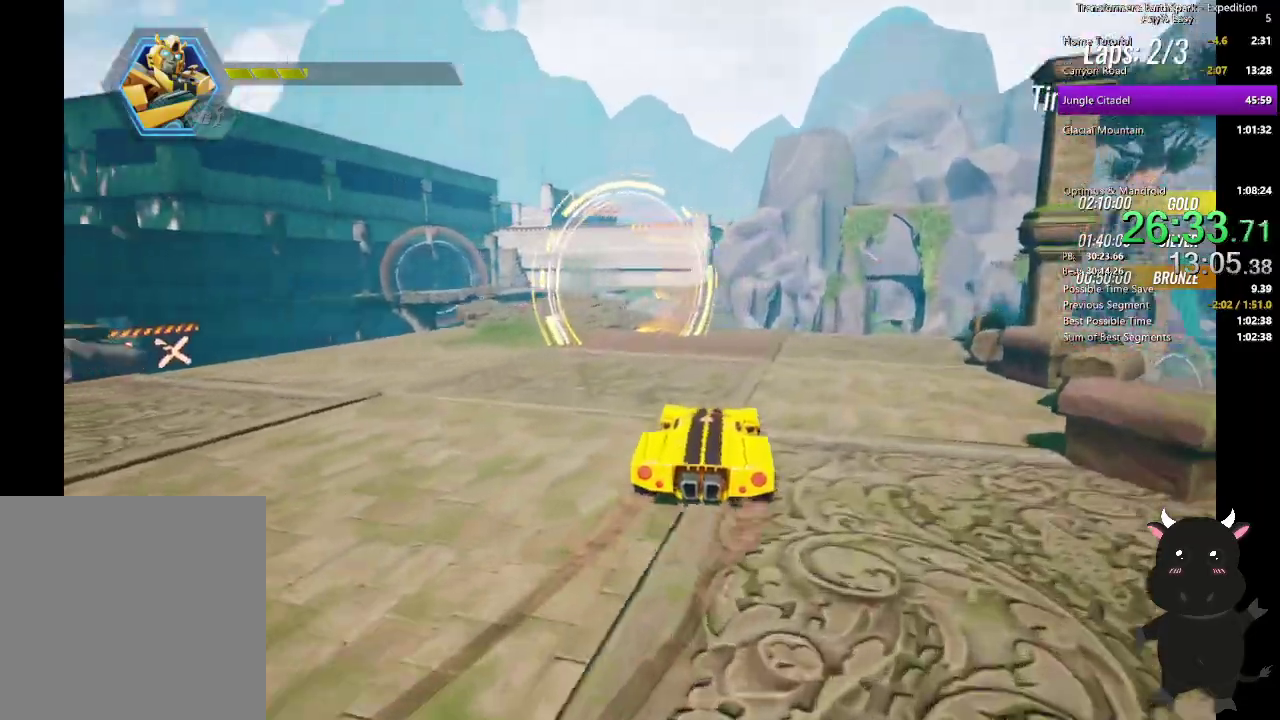
{"buttons": ["L2"], "left_stick": "up-left", "right_stick": "center", "events": [[167, "right_stick", "center"], [233, "L2", "down"]]}
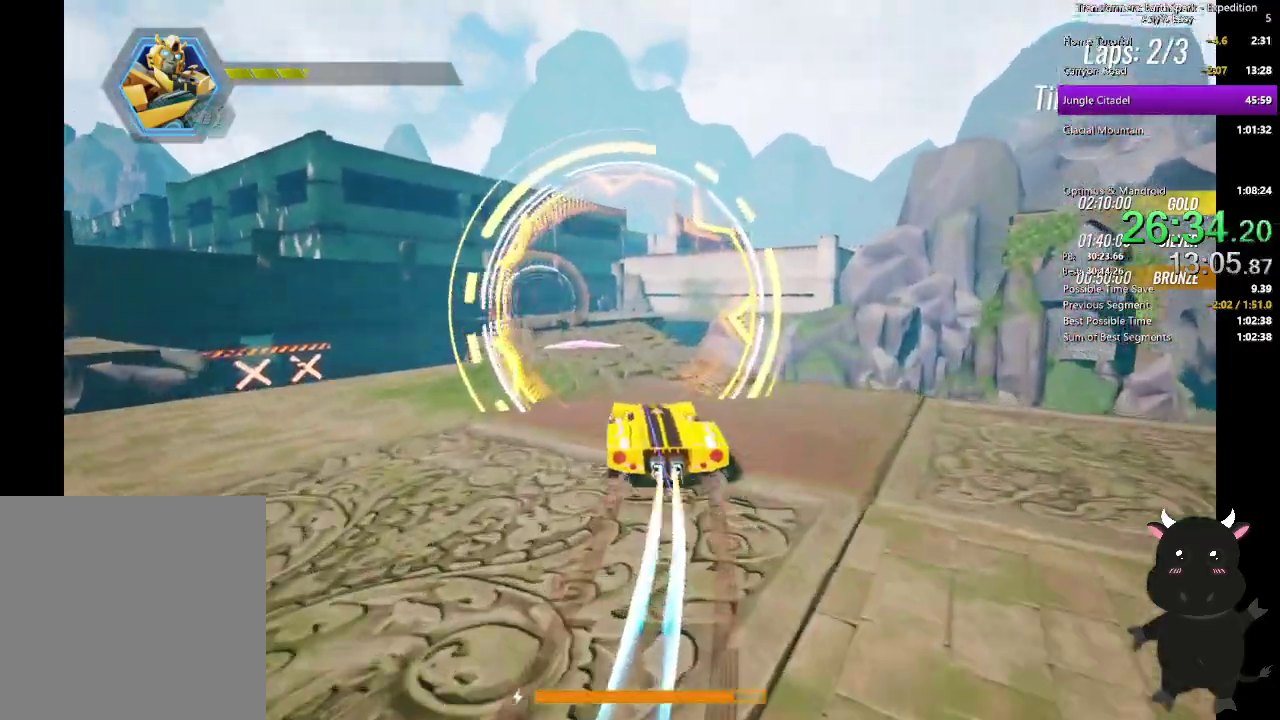
{"buttons": ["L2"], "left_stick": "up", "right_stick": "center", "events": [[433, "left_stick", "up"]]}
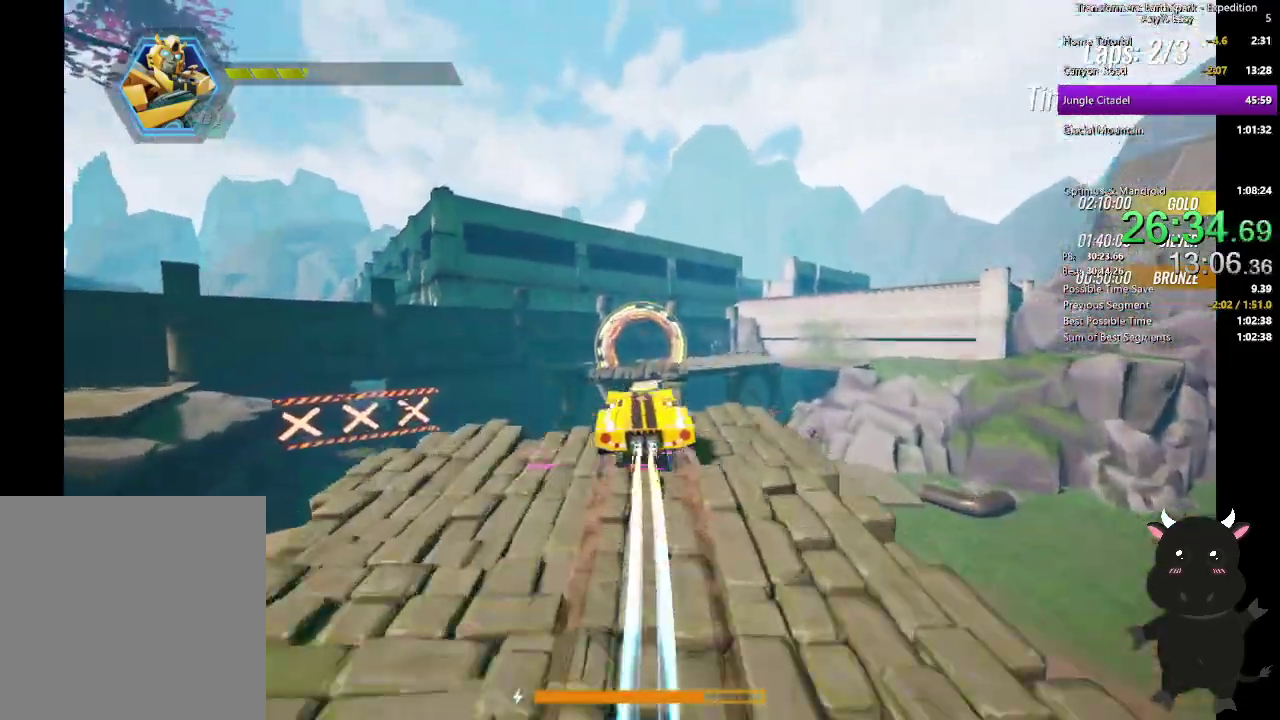
{"buttons": [], "left_stick": "up", "right_stick": "center", "events": [[417, "L2", "up"]]}
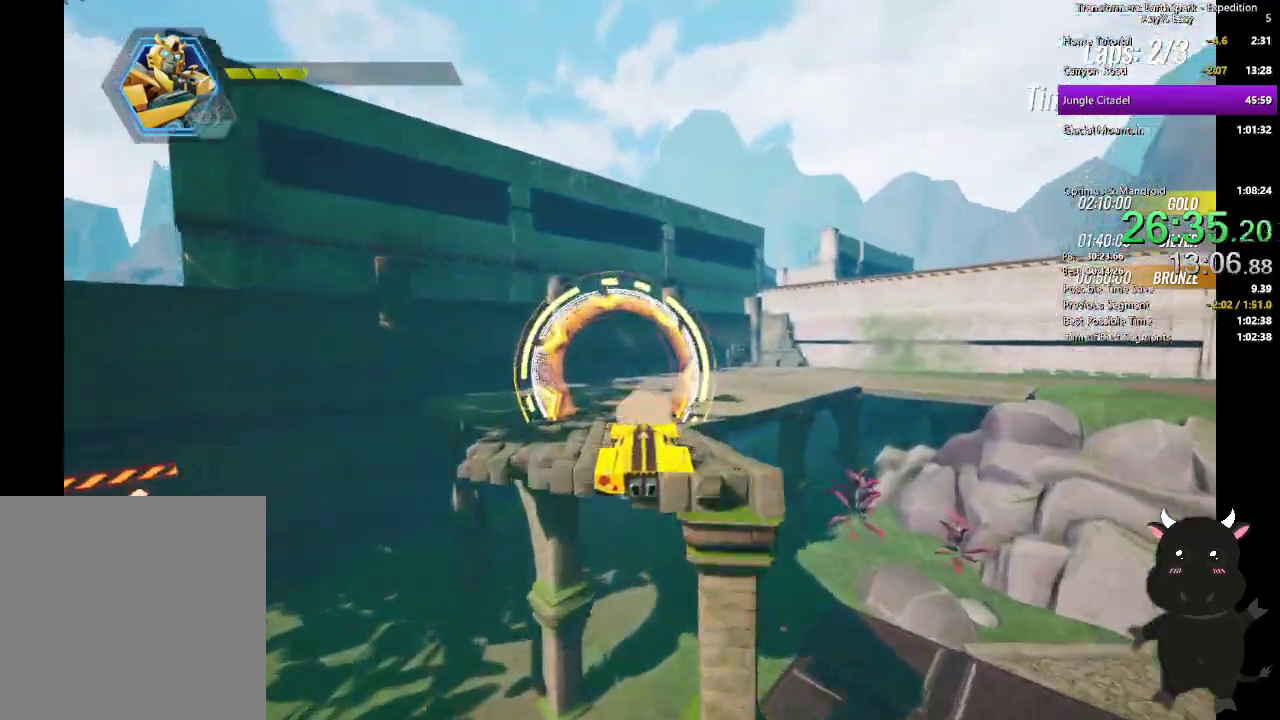
{"buttons": ["L2"], "left_stick": "right", "right_stick": "right", "events": [[167, "left_stick", "up-right"], [167, "right_stick", "right"], [217, "L2", "down"], [267, "left_stick", "right"]]}
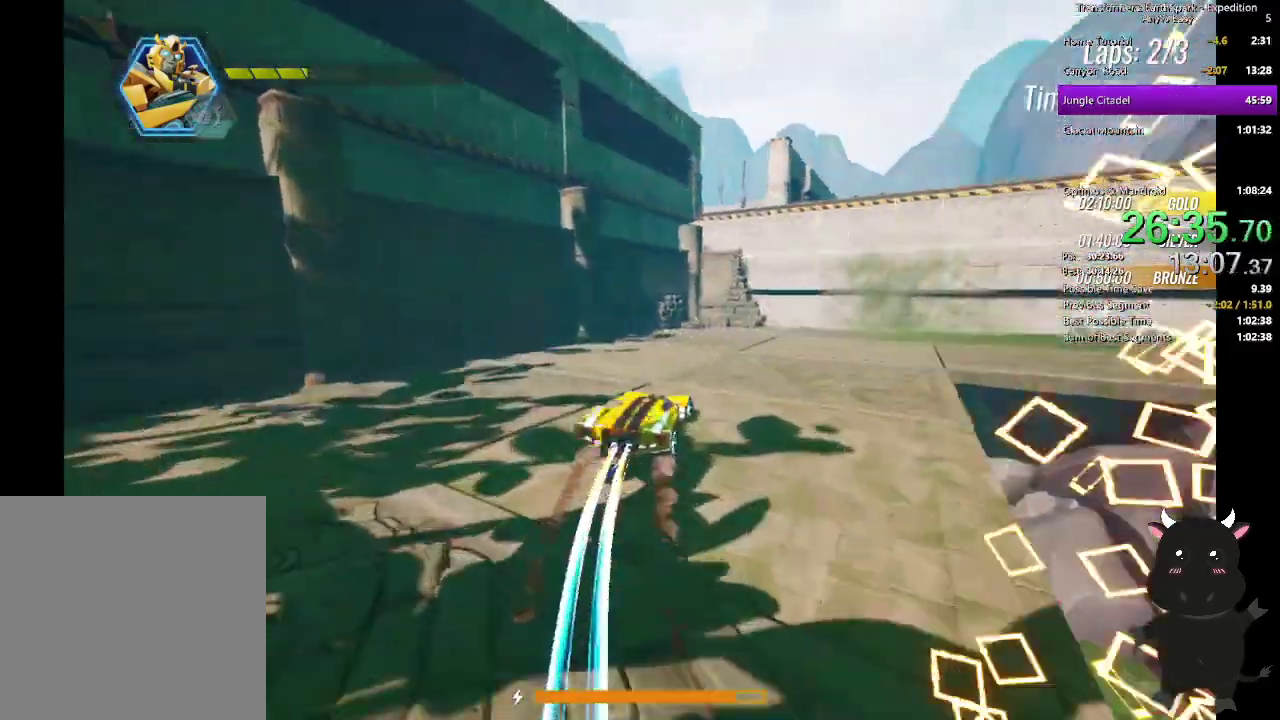
{"buttons": ["L2"], "left_stick": "down-right", "right_stick": "right", "events": [[217, "left_stick", "down-right"]]}
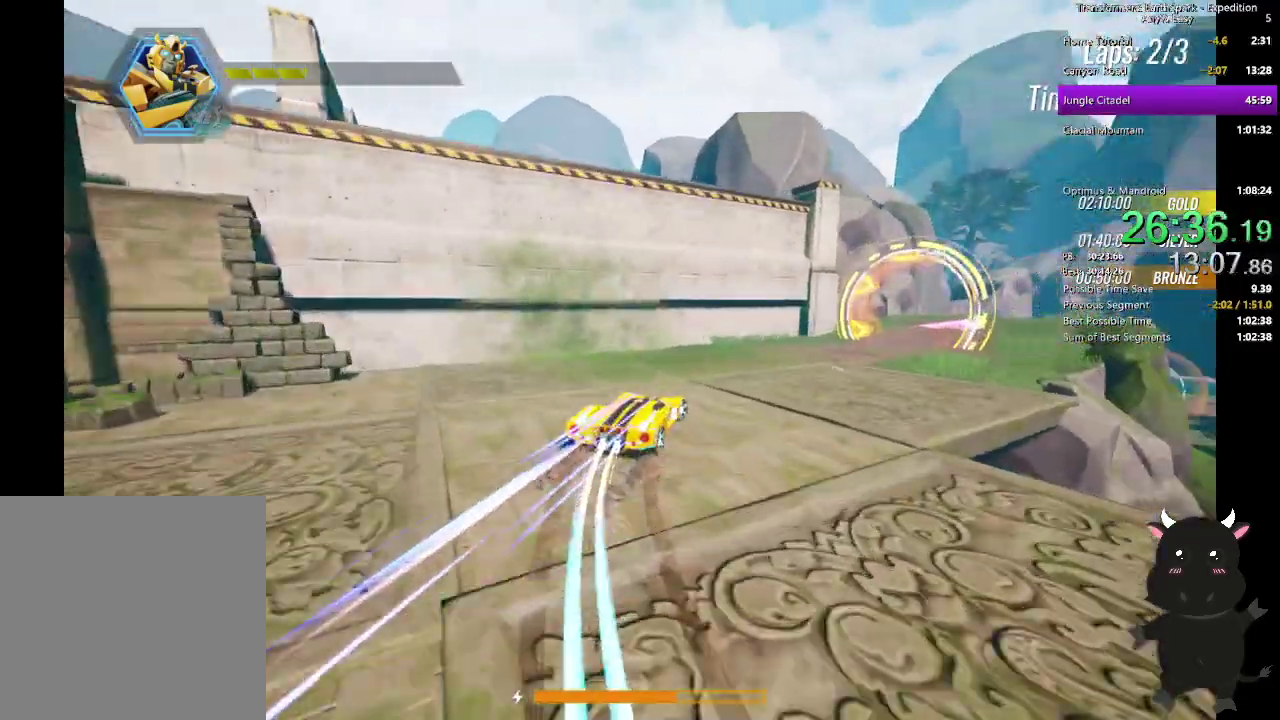
{"buttons": ["L2"], "left_stick": "up-right", "right_stick": "right"}
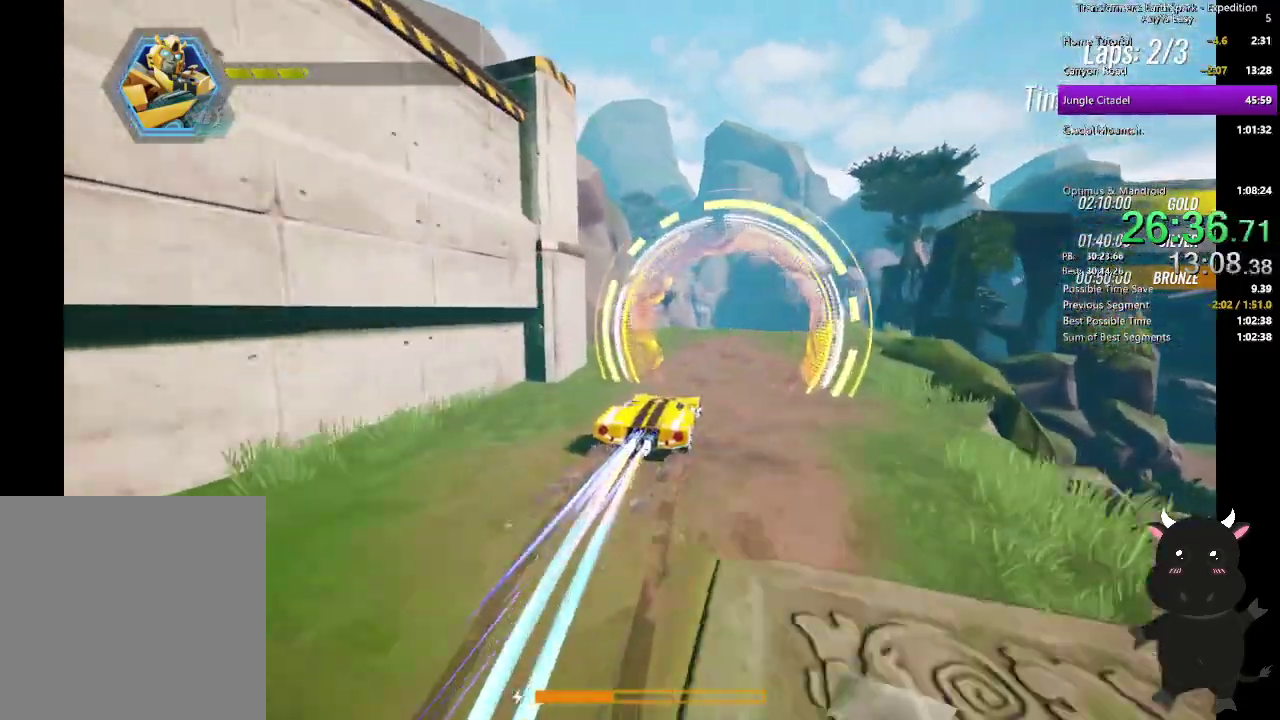
{"buttons": ["L2"], "left_stick": "up", "right_stick": "center"}
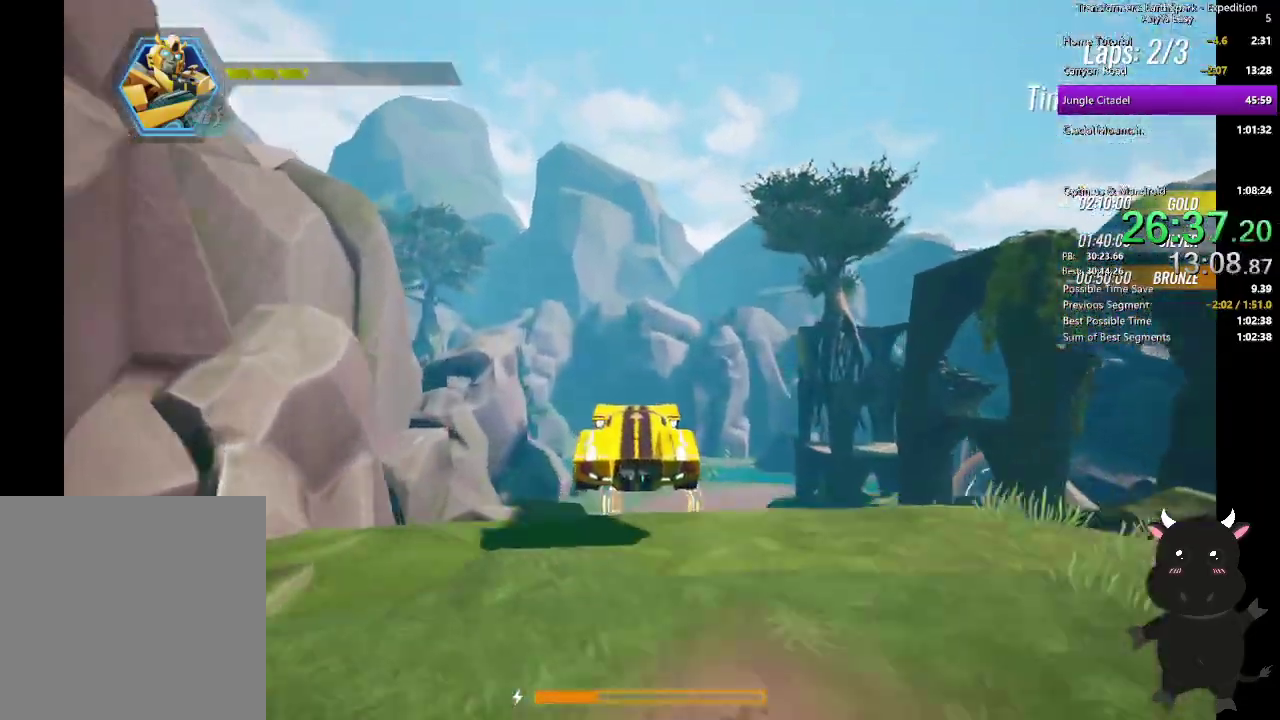
{"buttons": [], "left_stick": "up", "right_stick": "center", "events": [[33, "L2", "up"]]}
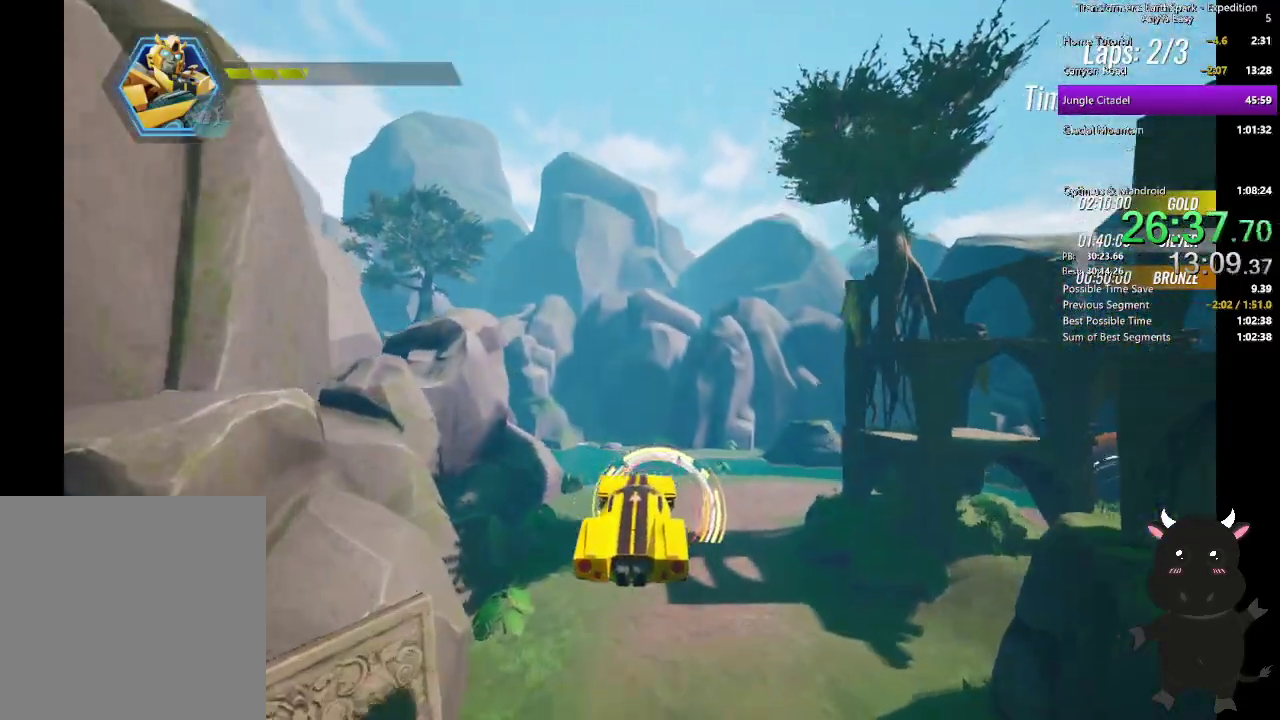
{"buttons": ["L2"], "left_stick": "right", "right_stick": "right", "events": [[367, "L2", "down"], [367, "left_stick", "up-right"], [433, "left_stick", "right"], [483, "right_stick", "right"]]}